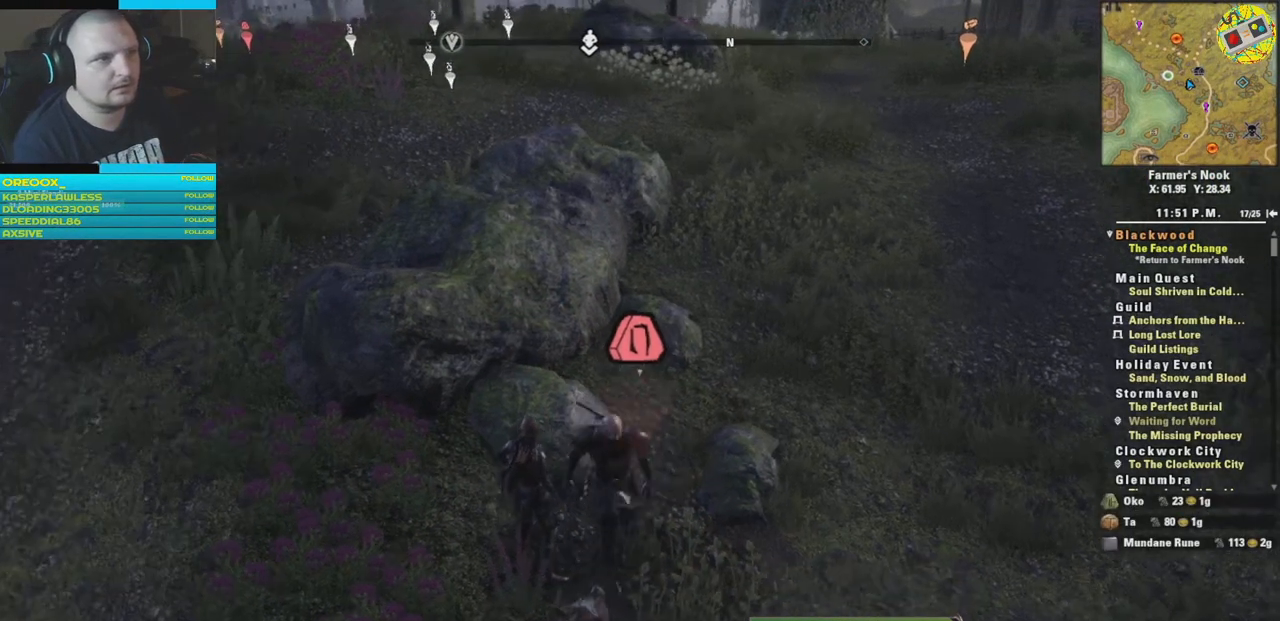
Gameplay with a controller (Xbox layout); each line is a JSON object with the inputs held at the frame after it. "events" lists button and stick changes between this image and that frame as [ms after this image, input, new state], when the widget could be followed in between.
{"buttons": [], "left_stick": "up-left", "right_stick": "left", "events": [[100, "right_stick", "left"], [216, "left_stick", "up-left"]]}
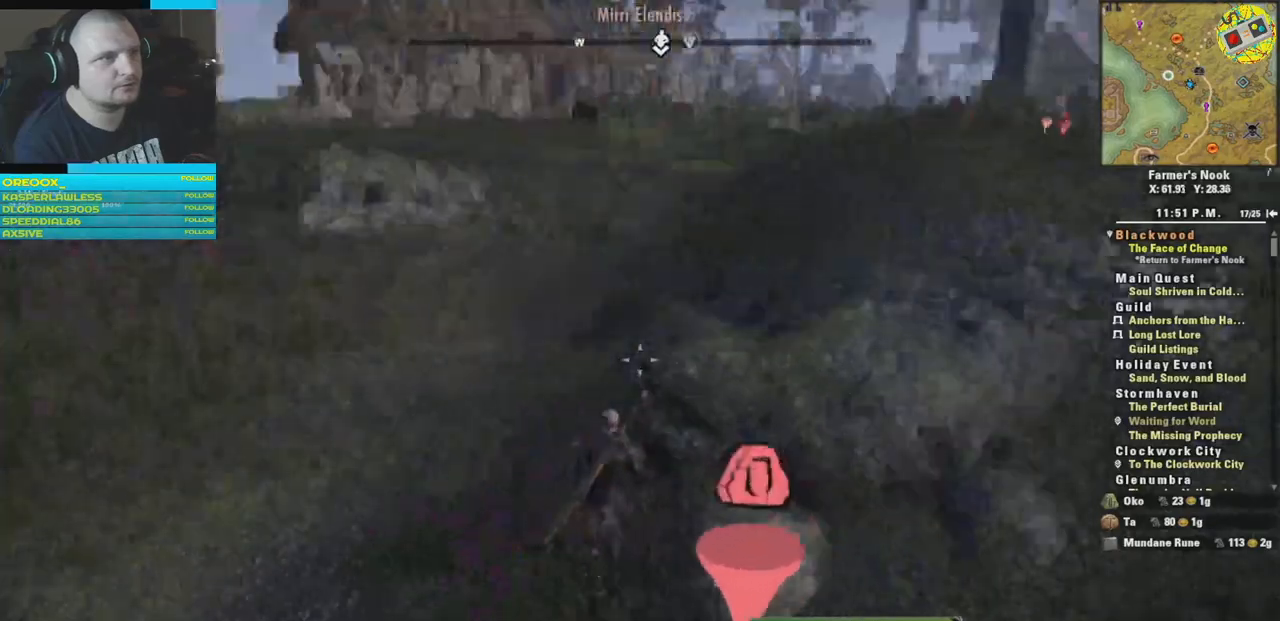
{"buttons": [], "left_stick": "up", "right_stick": "center", "events": [[83, "right_stick", "center"], [117, "left_stick", "up"], [200, "L3", "down"], [451, "L3", "up"]]}
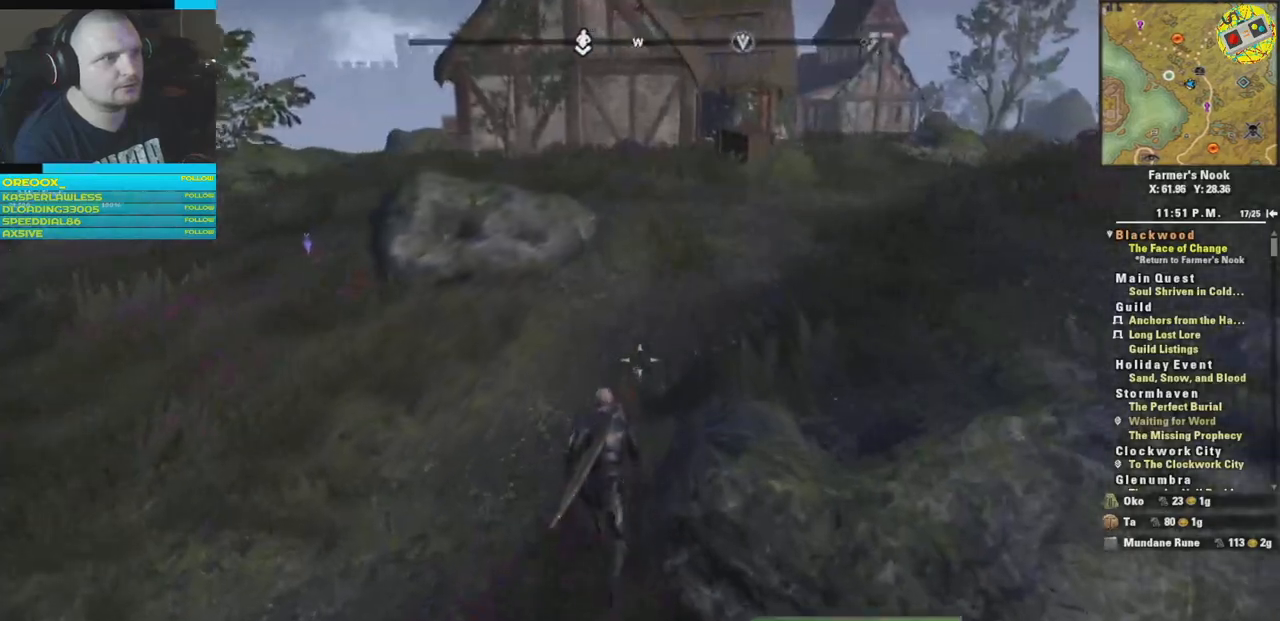
{"buttons": [], "left_stick": "up", "right_stick": "right", "events": [[467, "right_stick", "right"]]}
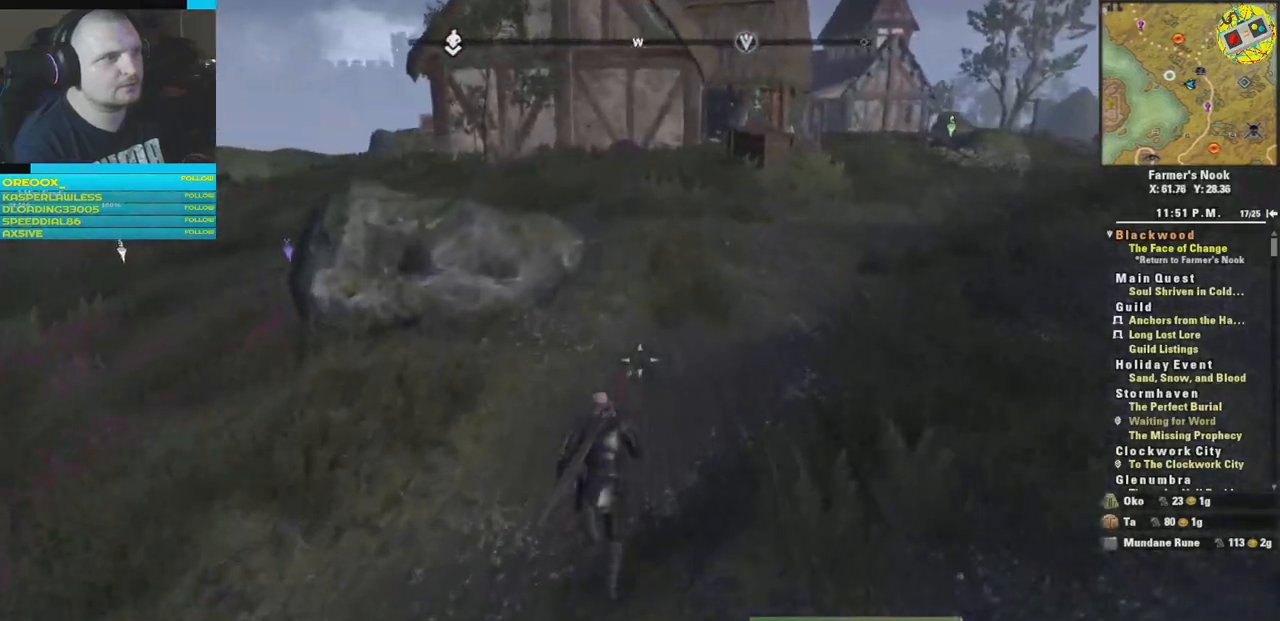
{"buttons": [], "left_stick": "up", "right_stick": "center", "events": [[17, "right_stick", "up-right"], [217, "right_stick", "center"]]}
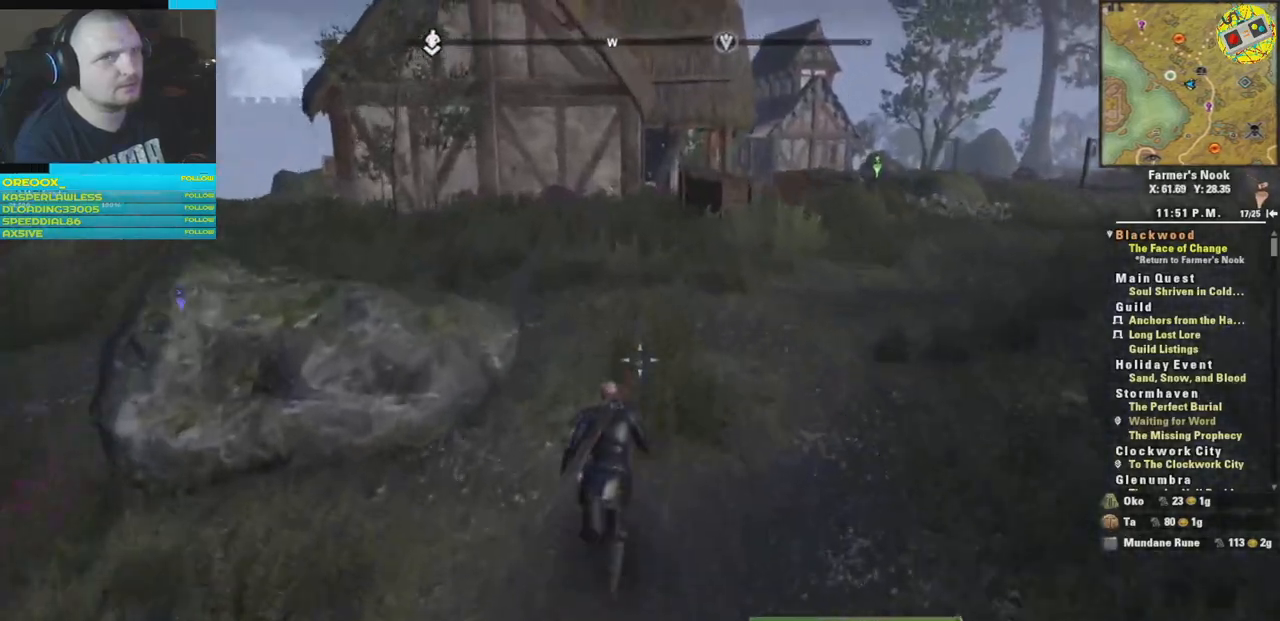
{"buttons": [], "left_stick": "up", "right_stick": "center", "events": []}
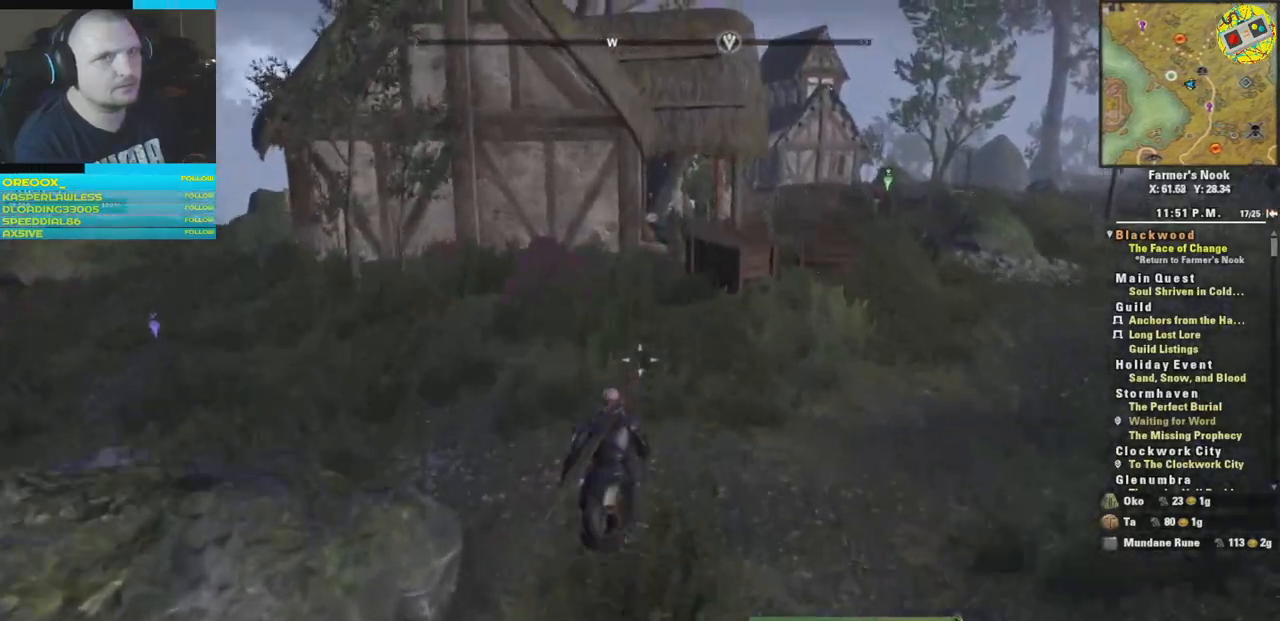
{"buttons": [], "left_stick": "up", "right_stick": "center", "events": []}
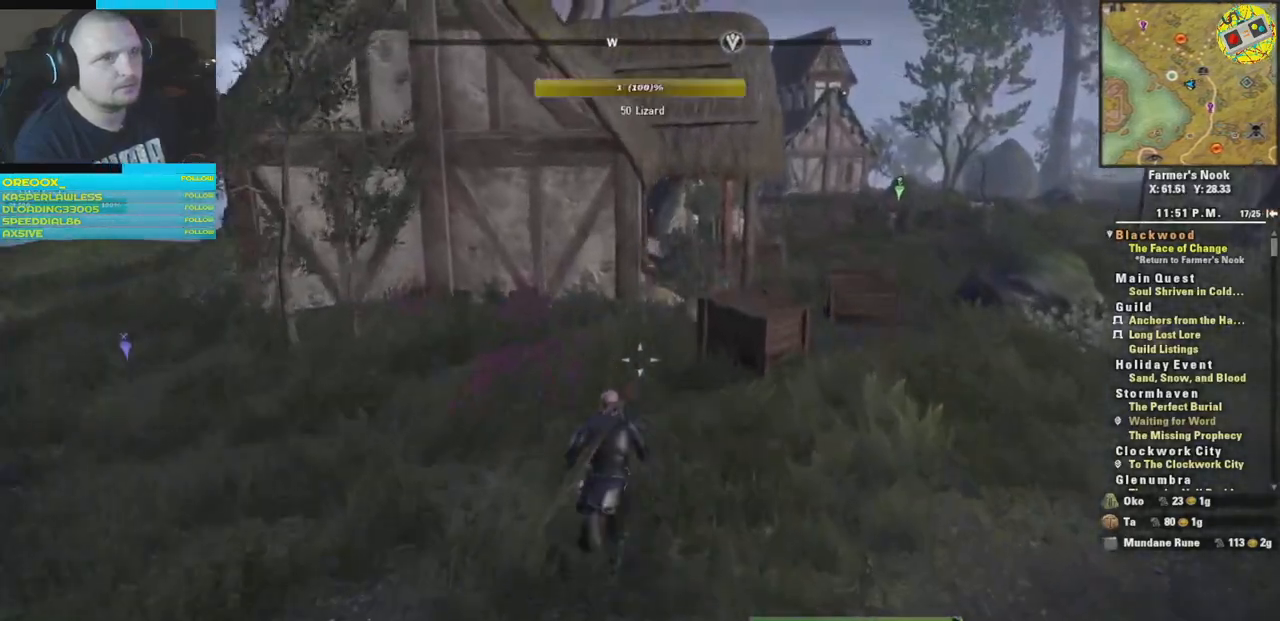
{"buttons": [], "left_stick": "up-right", "right_stick": "center", "events": [[16, "right_stick", "right"], [83, "left_stick", "up-right"], [283, "right_stick", "center"]]}
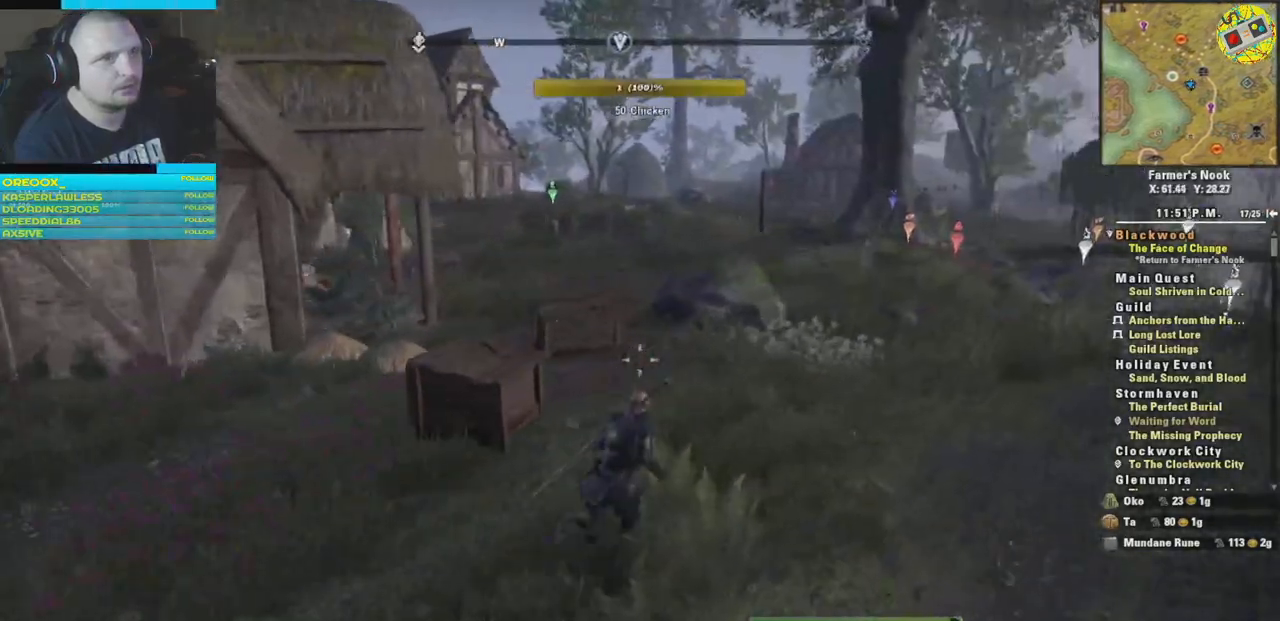
{"buttons": [], "left_stick": "up-right", "right_stick": "center", "events": []}
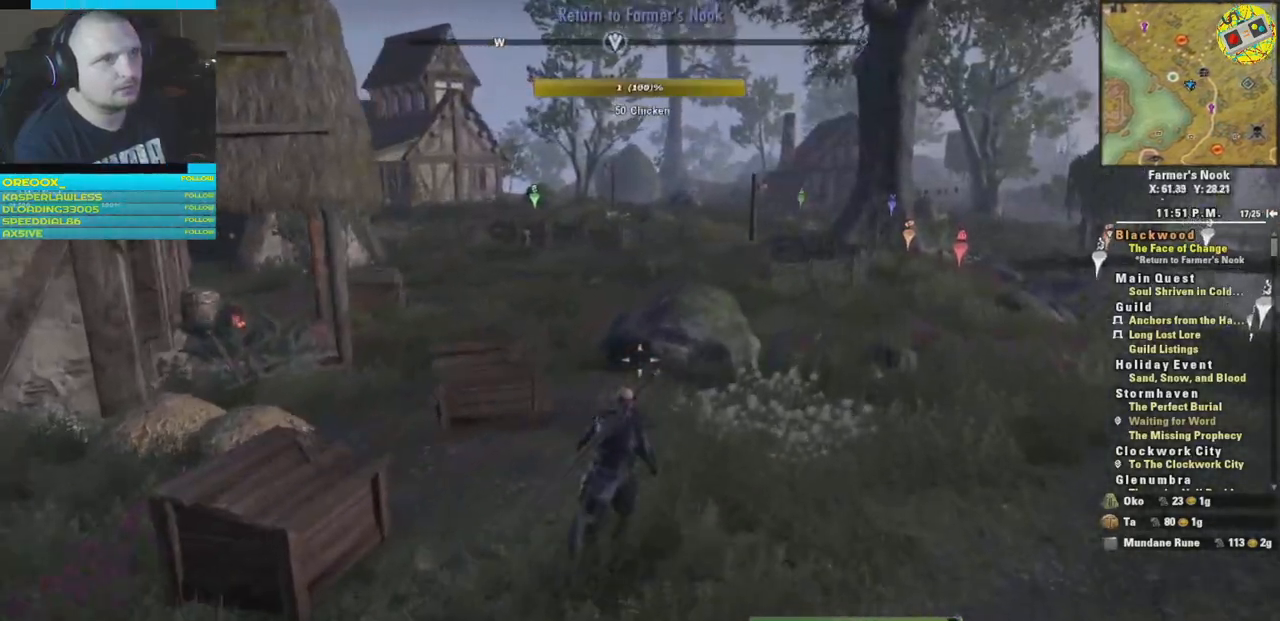
{"buttons": [], "left_stick": "up", "right_stick": "center", "events": [[67, "left_stick", "up"], [200, "right_stick", "left"], [434, "right_stick", "center"]]}
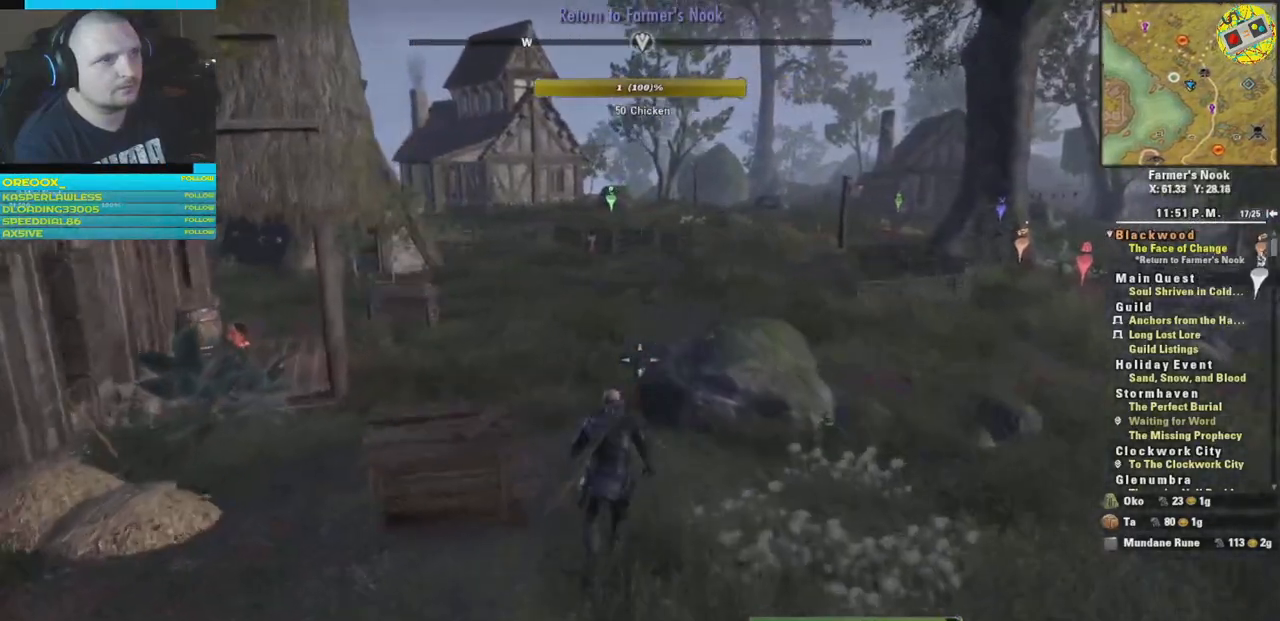
{"buttons": [], "left_stick": "up", "right_stick": "center", "events": [[201, "right_stick", "left"], [367, "right_stick", "center"]]}
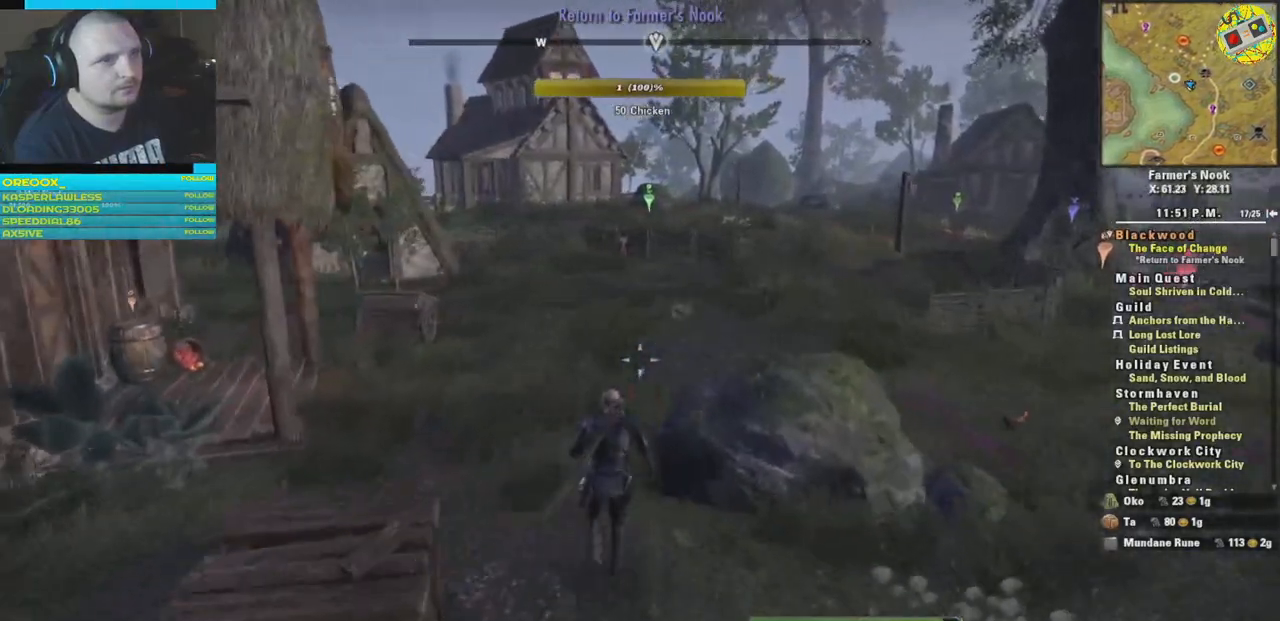
{"buttons": [], "left_stick": "up-left", "right_stick": "center", "events": [[67, "right_stick", "right"], [217, "left_stick", "up-left"], [300, "right_stick", "center"]]}
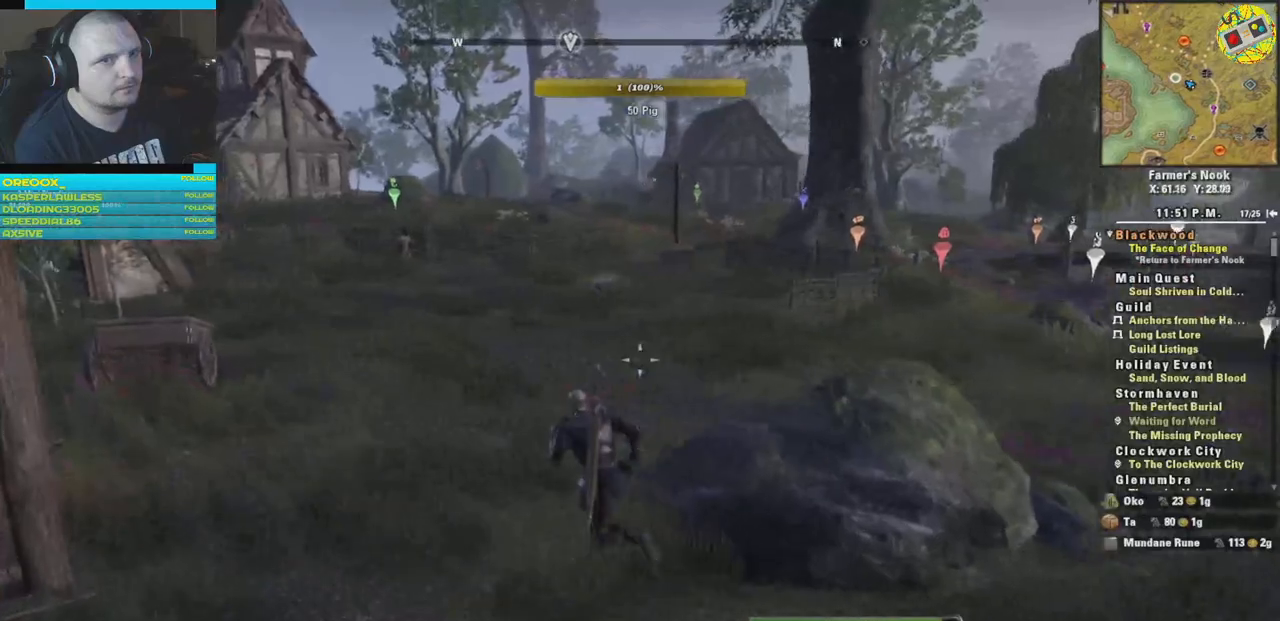
{"buttons": [], "left_stick": "up", "right_stick": "right", "events": [[167, "right_stick", "right"], [401, "left_stick", "up"]]}
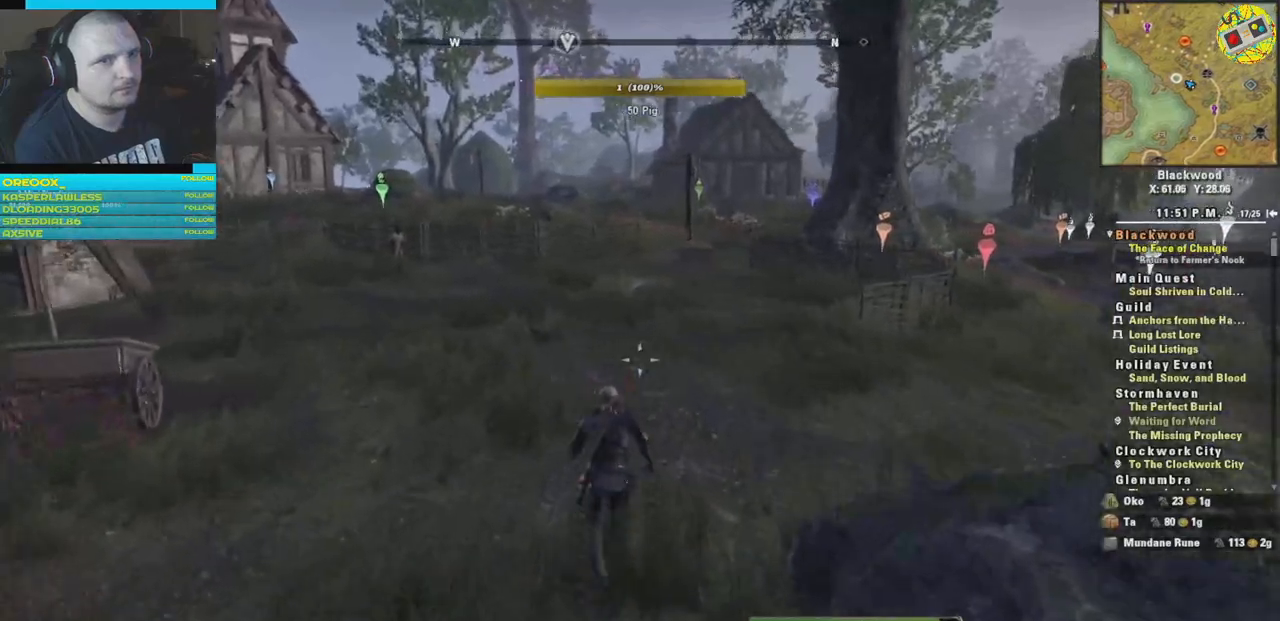
{"buttons": [], "left_stick": "up-right", "right_stick": "down-right", "events": [[250, "right_stick", "down-right"], [484, "left_stick", "up-right"]]}
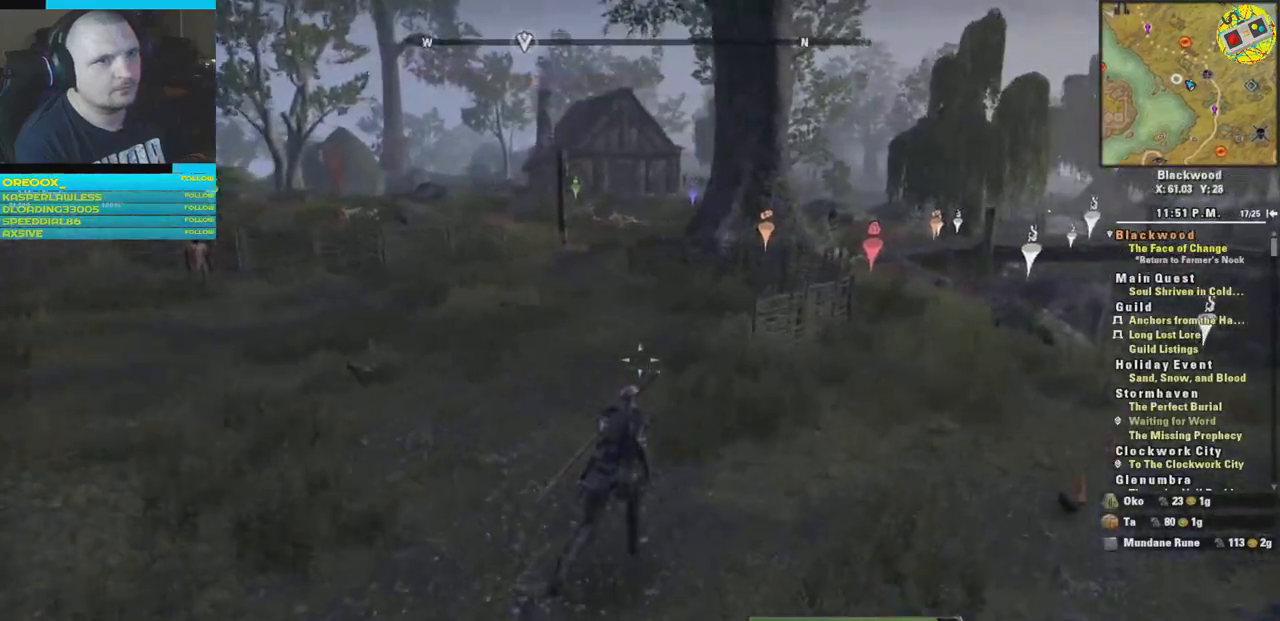
{"buttons": [], "left_stick": "up-right", "right_stick": "center", "events": [[84, "right_stick", "center"]]}
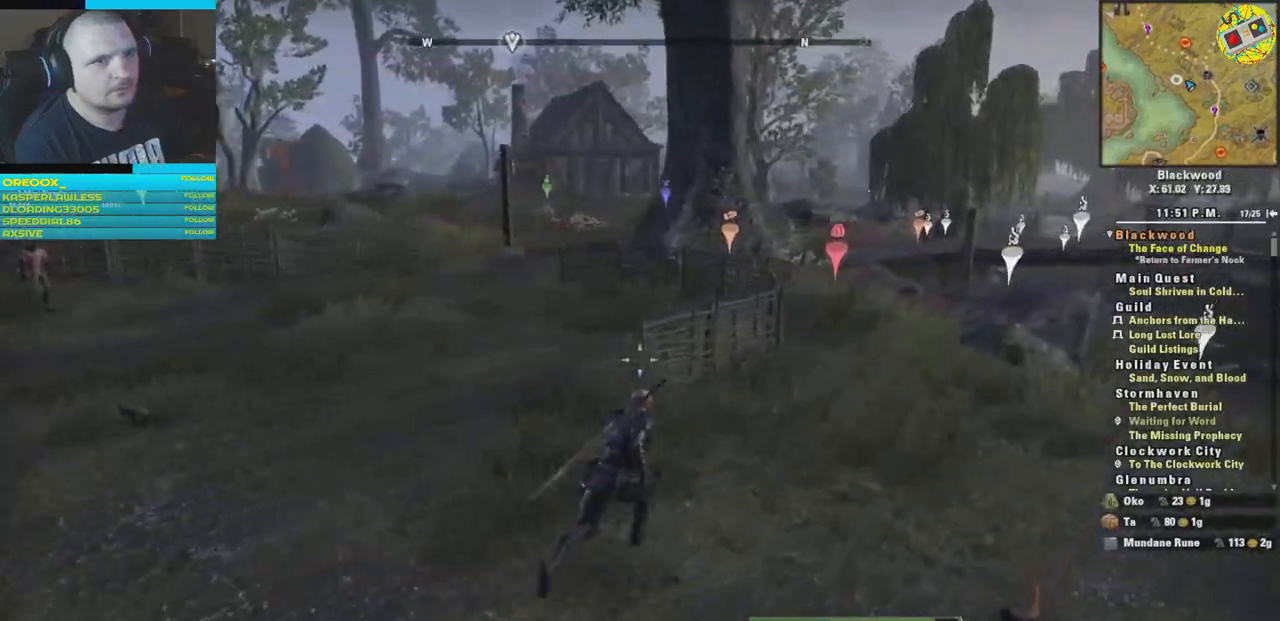
{"buttons": [], "left_stick": "up-right", "right_stick": "center", "events": []}
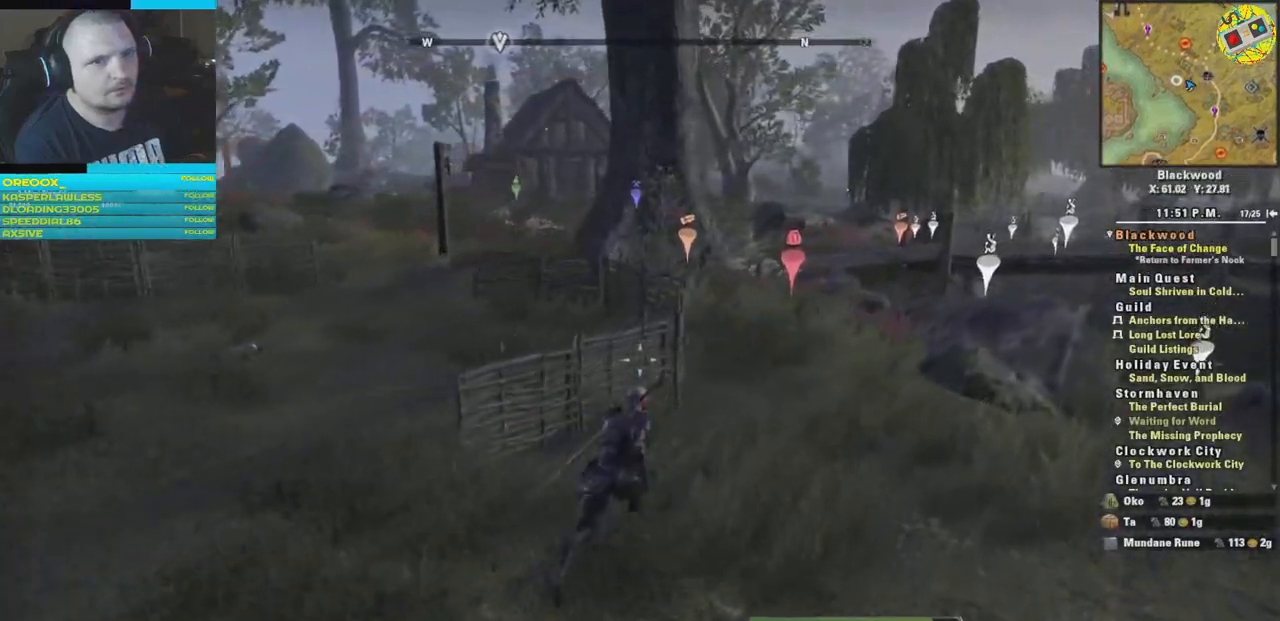
{"buttons": [], "left_stick": "up-right", "right_stick": "center", "events": []}
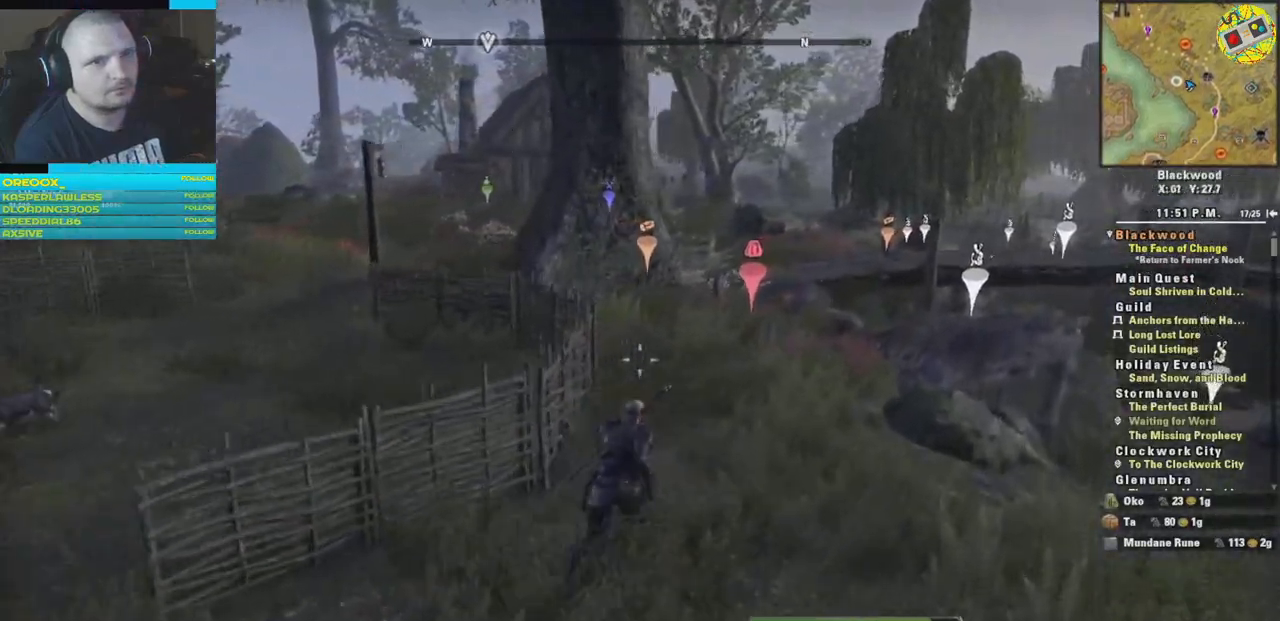
{"buttons": [], "left_stick": "up-right", "right_stick": "center", "events": []}
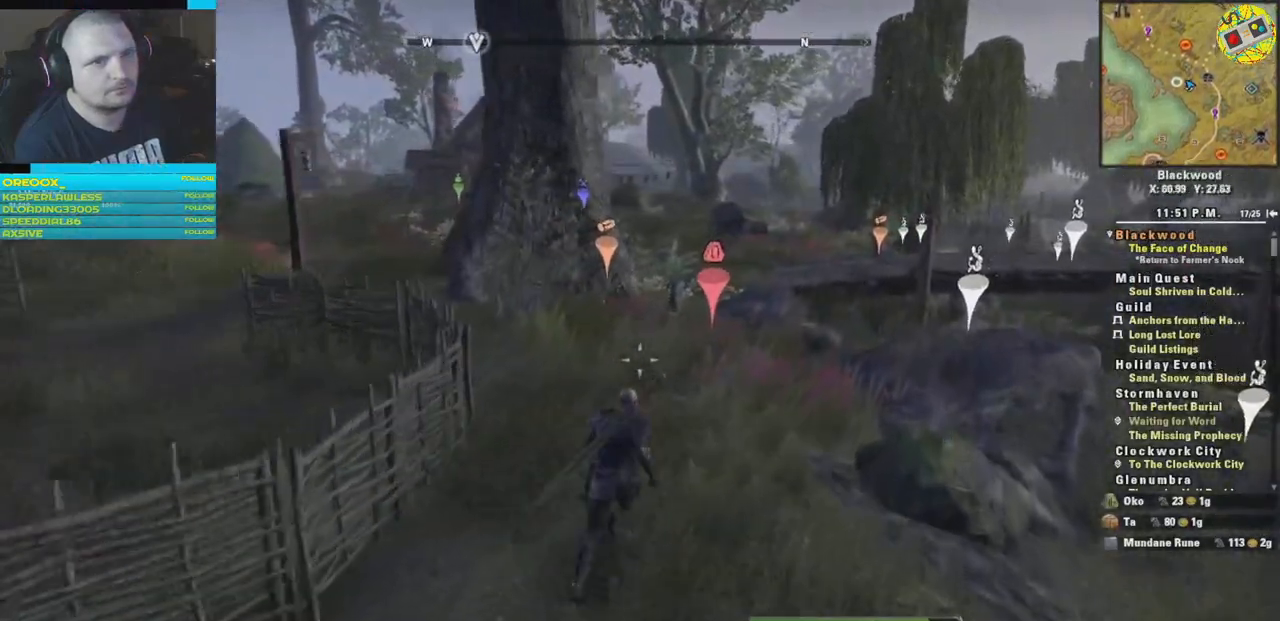
{"buttons": [], "left_stick": "up-right", "right_stick": "down-left", "events": [[351, "right_stick", "down-left"]]}
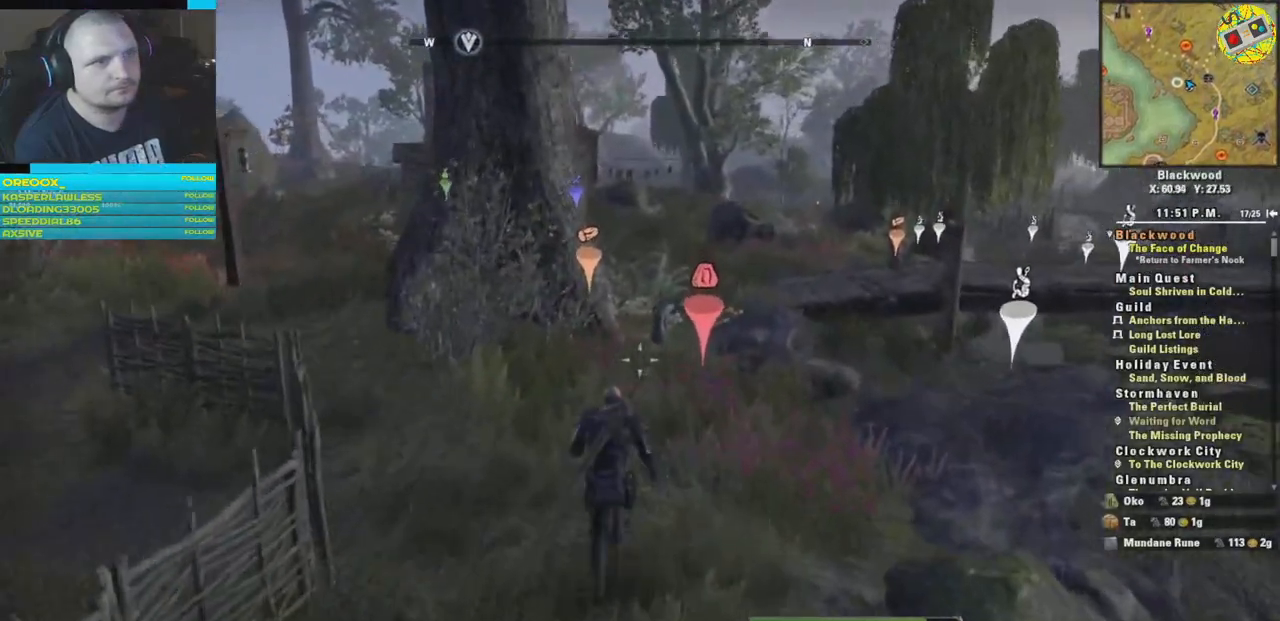
{"buttons": [], "left_stick": "up-right", "right_stick": "down", "events": [[83, "right_stick", "center"], [284, "right_stick", "down"]]}
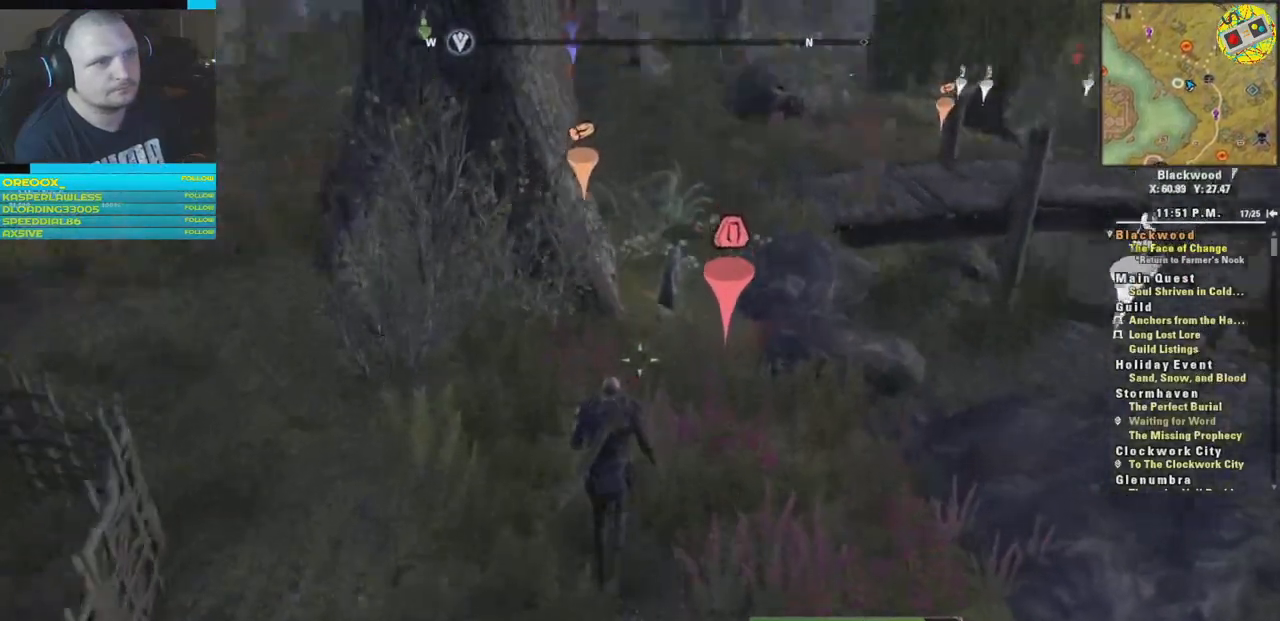
{"buttons": [], "left_stick": "up", "right_stick": "center", "events": [[201, "right_stick", "center"], [434, "left_stick", "up"]]}
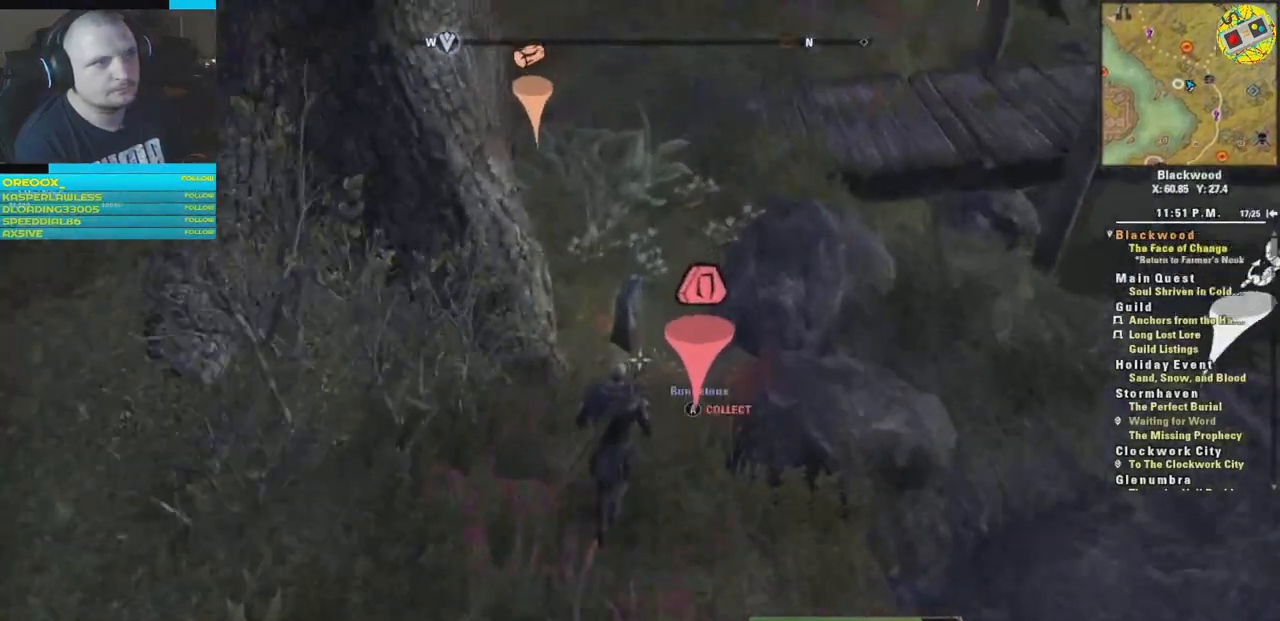
{"buttons": [], "left_stick": "center", "right_stick": "center"}
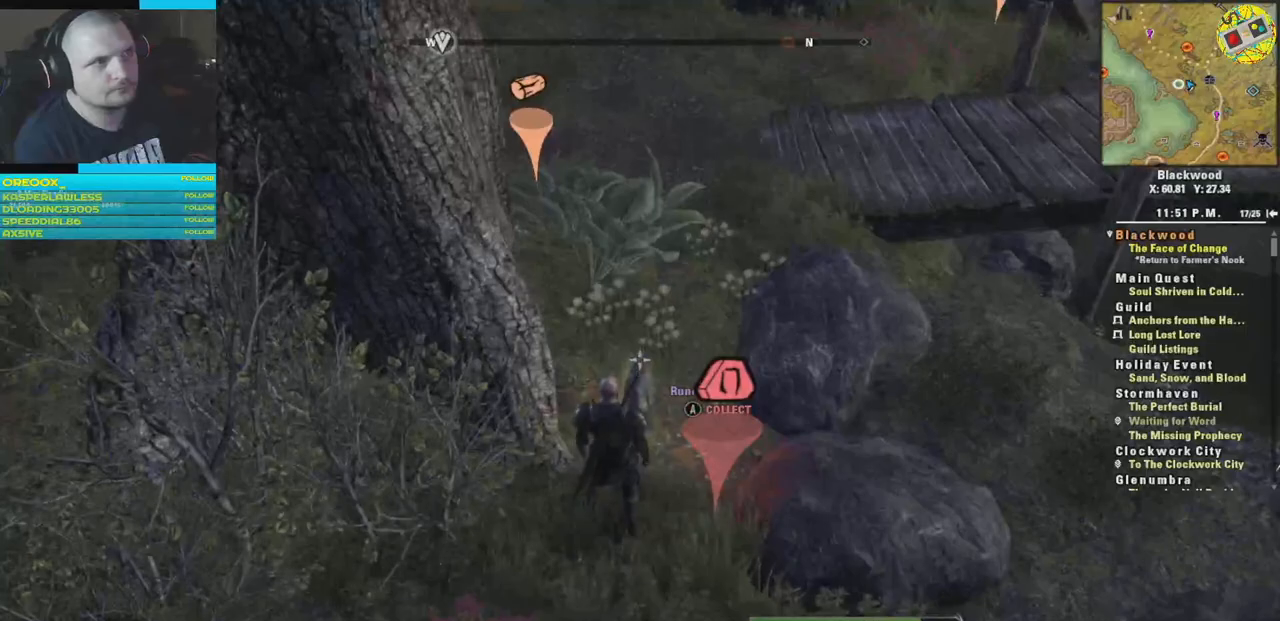
{"buttons": [], "left_stick": "center", "right_stick": "left", "events": [[184, "right_stick", "left"]]}
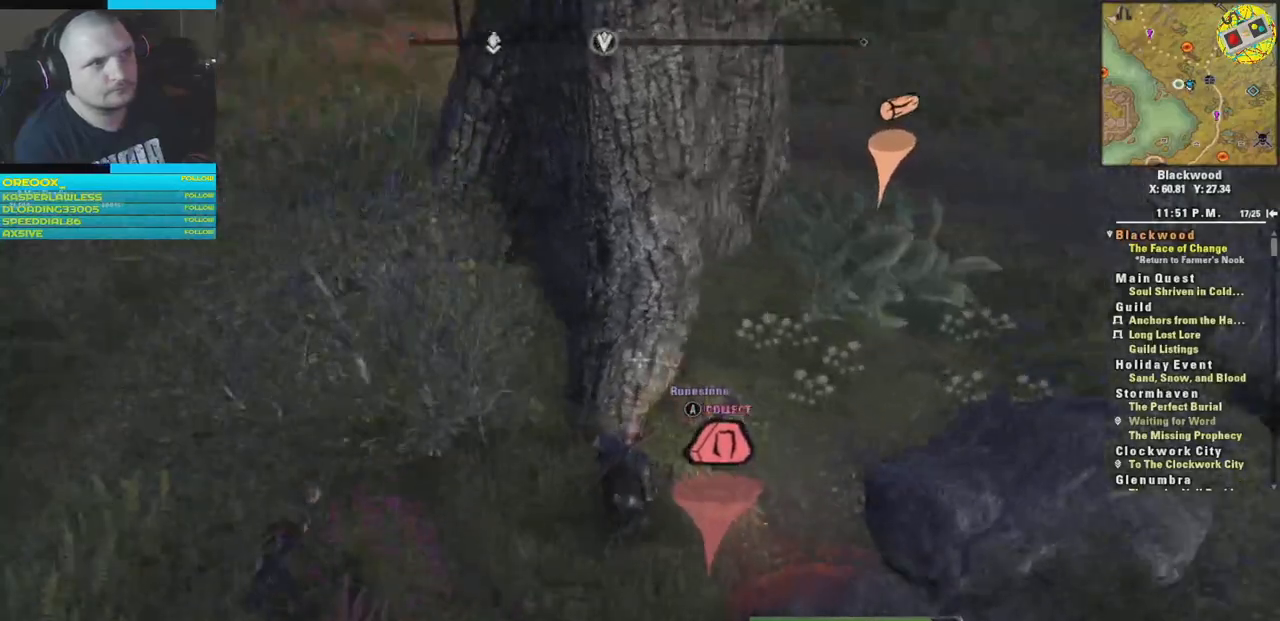
{"buttons": [], "left_stick": "center", "right_stick": "center", "events": [[33, "right_stick", "center"]]}
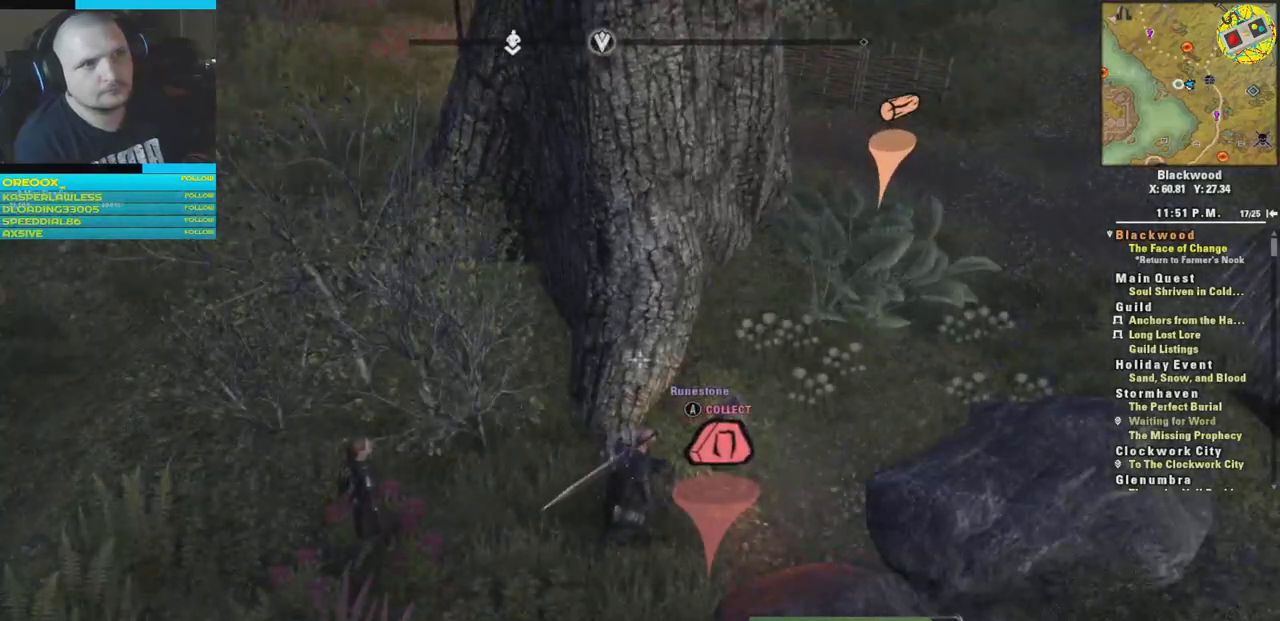
{"buttons": [], "left_stick": "center", "right_stick": "center", "events": []}
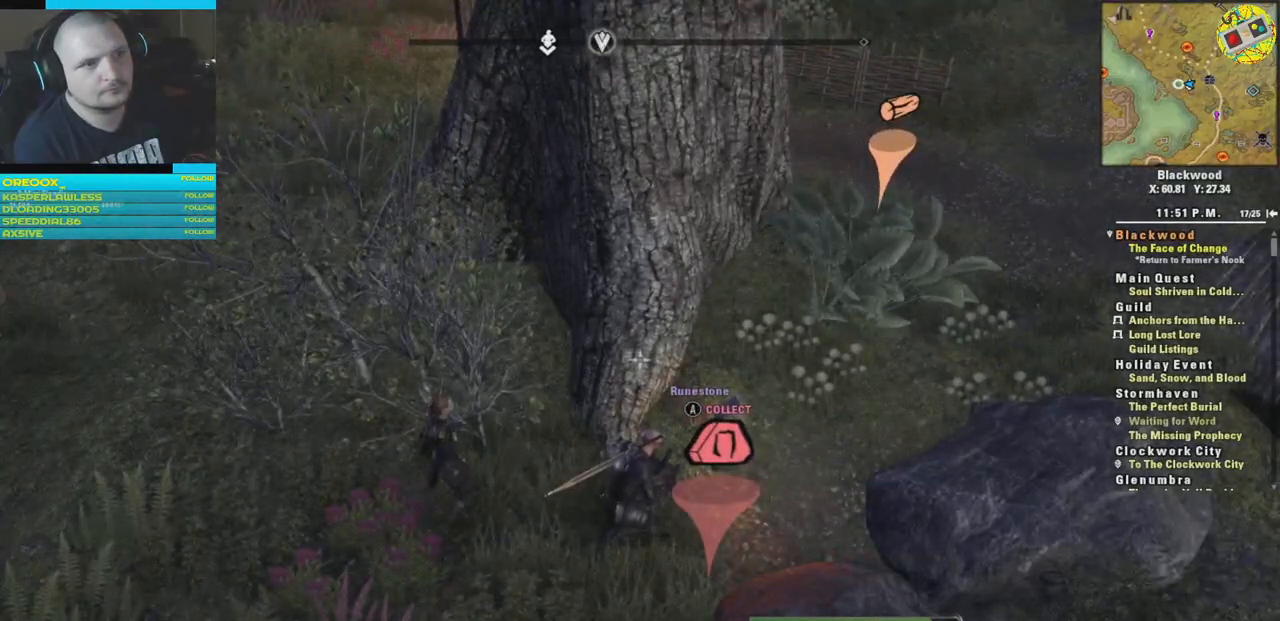
{"buttons": [], "left_stick": "center", "right_stick": "up", "events": [[233, "right_stick", "up"]]}
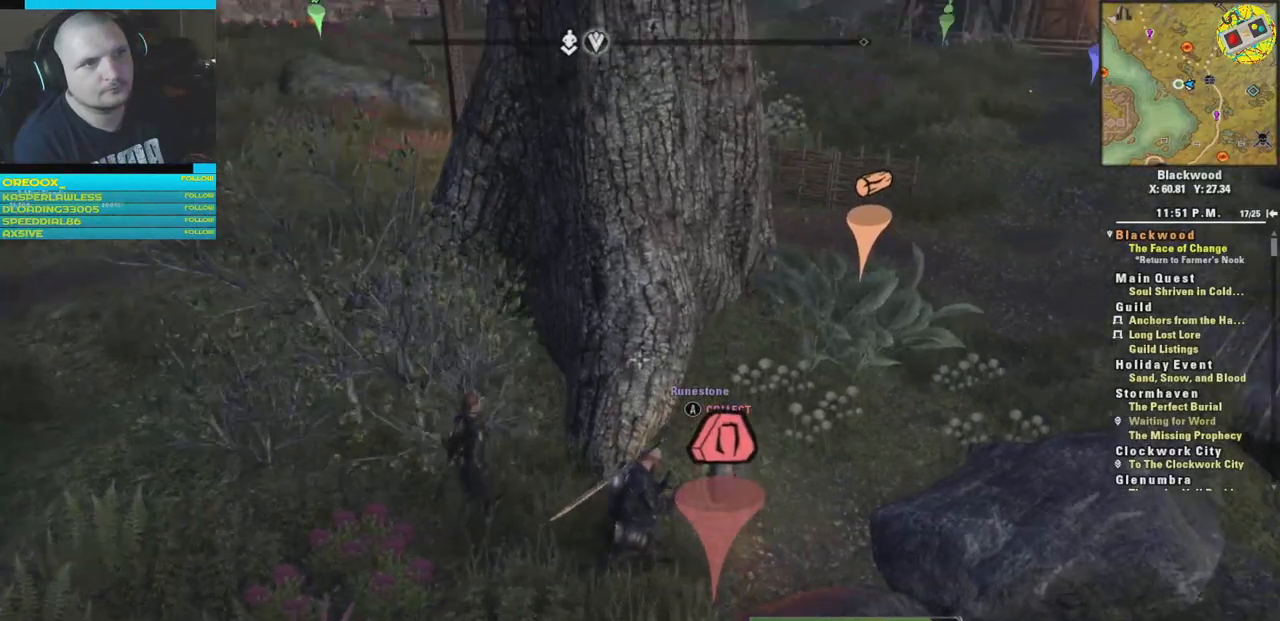
{"buttons": [], "left_stick": "center", "right_stick": "center", "events": [[17, "right_stick", "left"], [384, "right_stick", "center"]]}
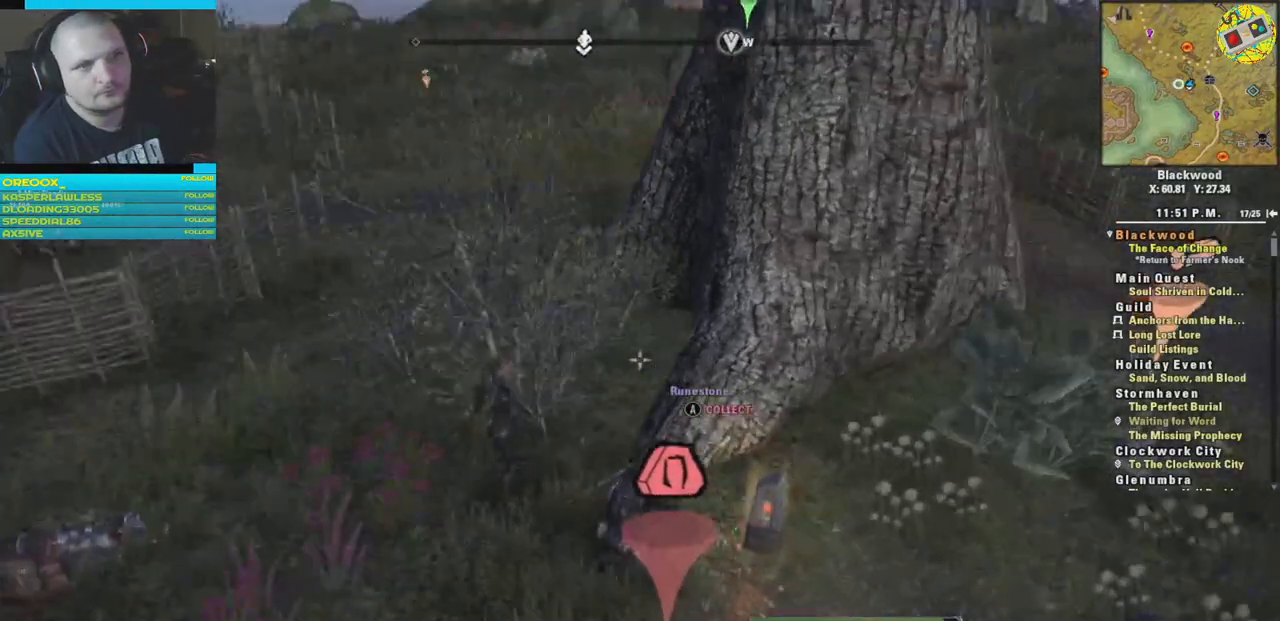
{"buttons": [], "left_stick": "center", "right_stick": "center", "events": []}
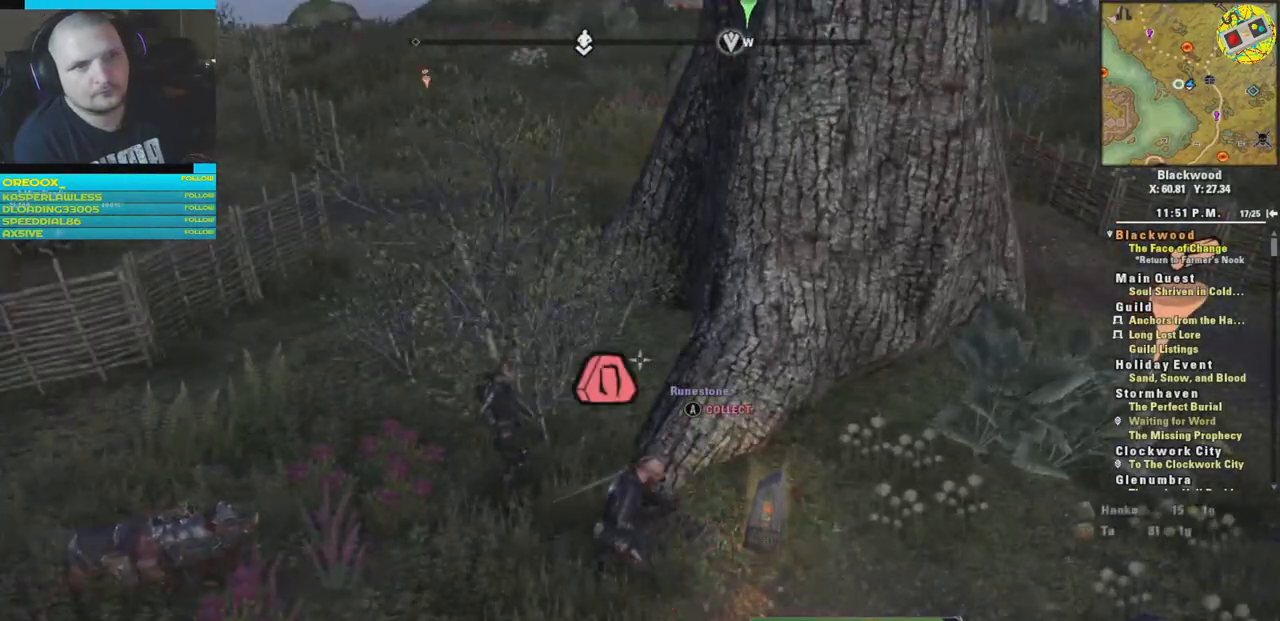
{"buttons": [], "left_stick": "left", "right_stick": "left", "events": [[251, "left_stick", "left"], [384, "right_stick", "left"]]}